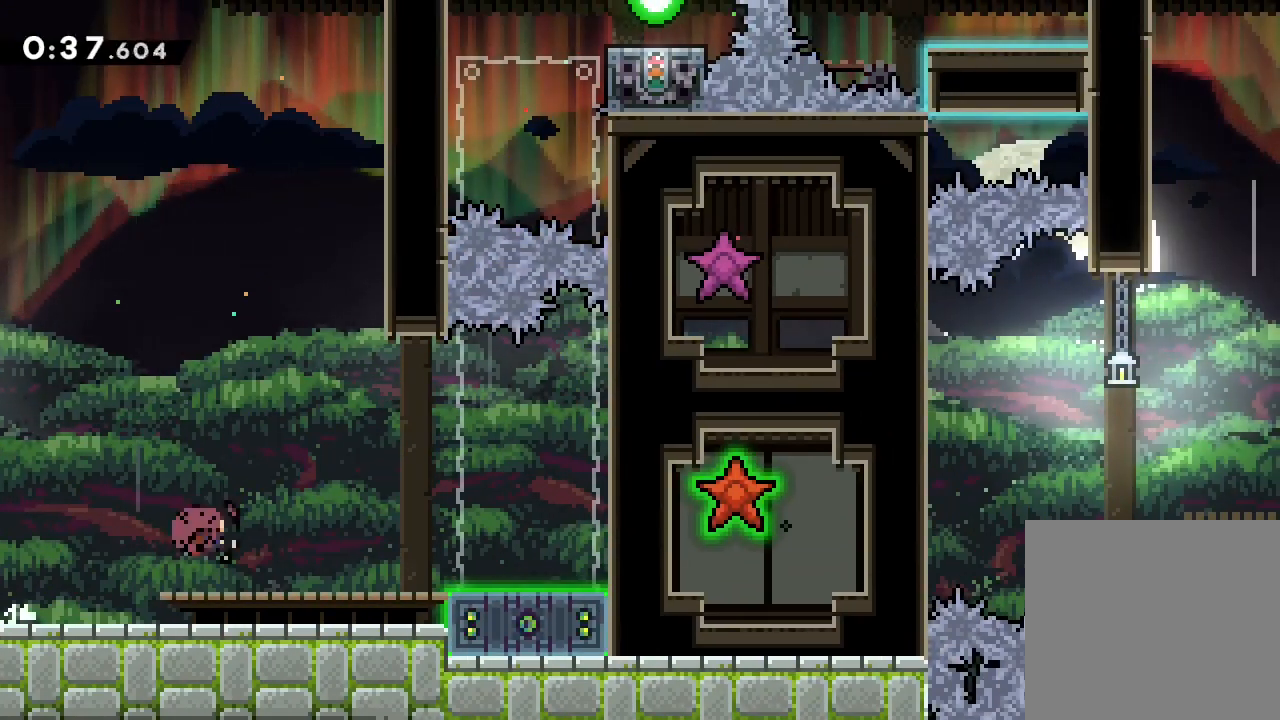
Gameplay with a controller (Xbox layout); each line is a JSON object with the inputs held at the frame after it. "events" lists button and stick changes between this image and that frame as [ms after this image, input, new state], when the widget could be followed in between. Not read: right_stick.
{"buttons": ["R2"], "left_stick": "center", "events": [[50, "L3", "down"], [83, "A", "down"], [100, "X", "up"], [117, "A", "up"], [117, "L2", "down"], [200, "L1", "up"], [267, "R2", "down"], [300, "L2", "up"], [333, "L3", "up"], [433, "left_stick", "center"]]}
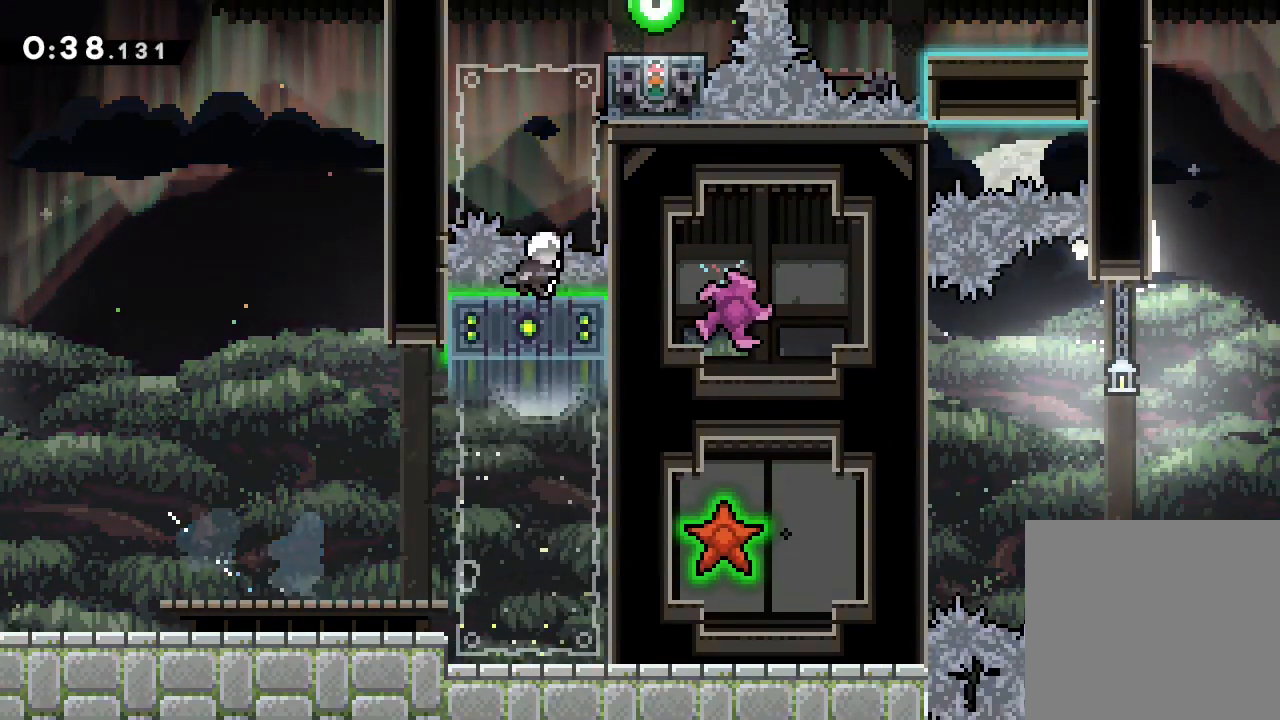
{"buttons": [], "left_stick": "down-right", "events": [[33, "left_stick", "down-right"], [283, "R2", "up"]]}
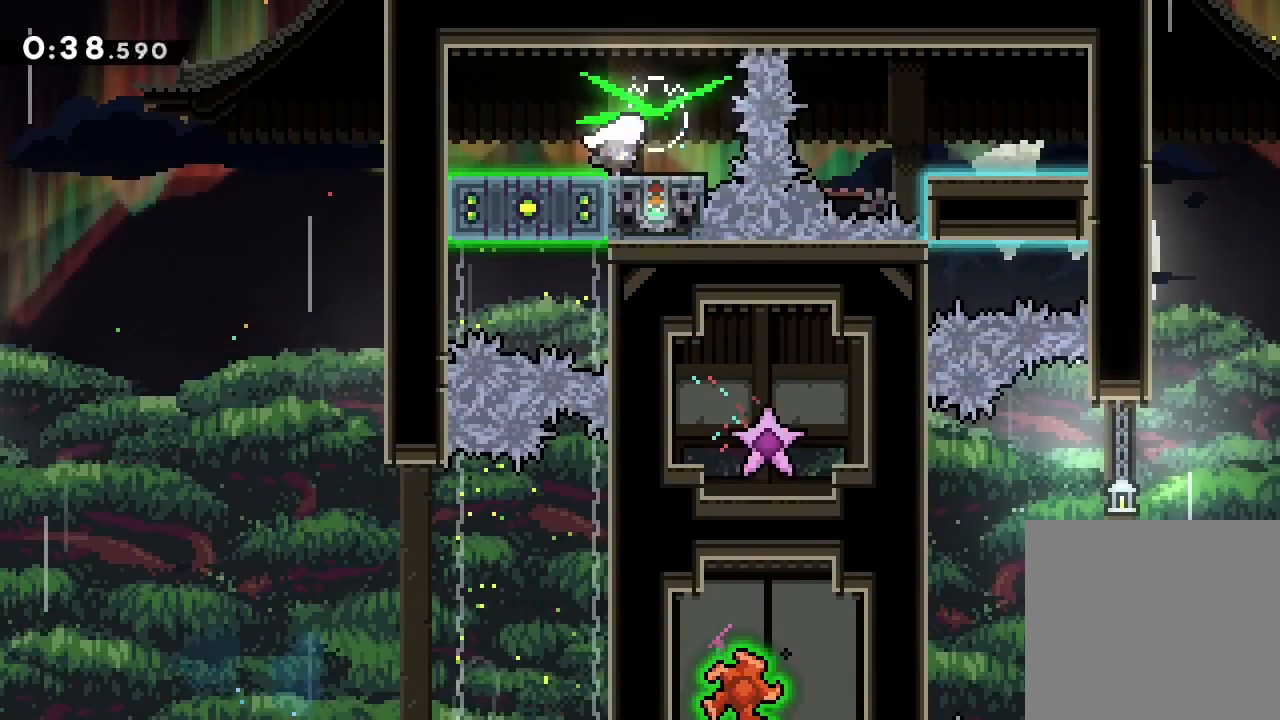
{"buttons": [], "left_stick": "right"}
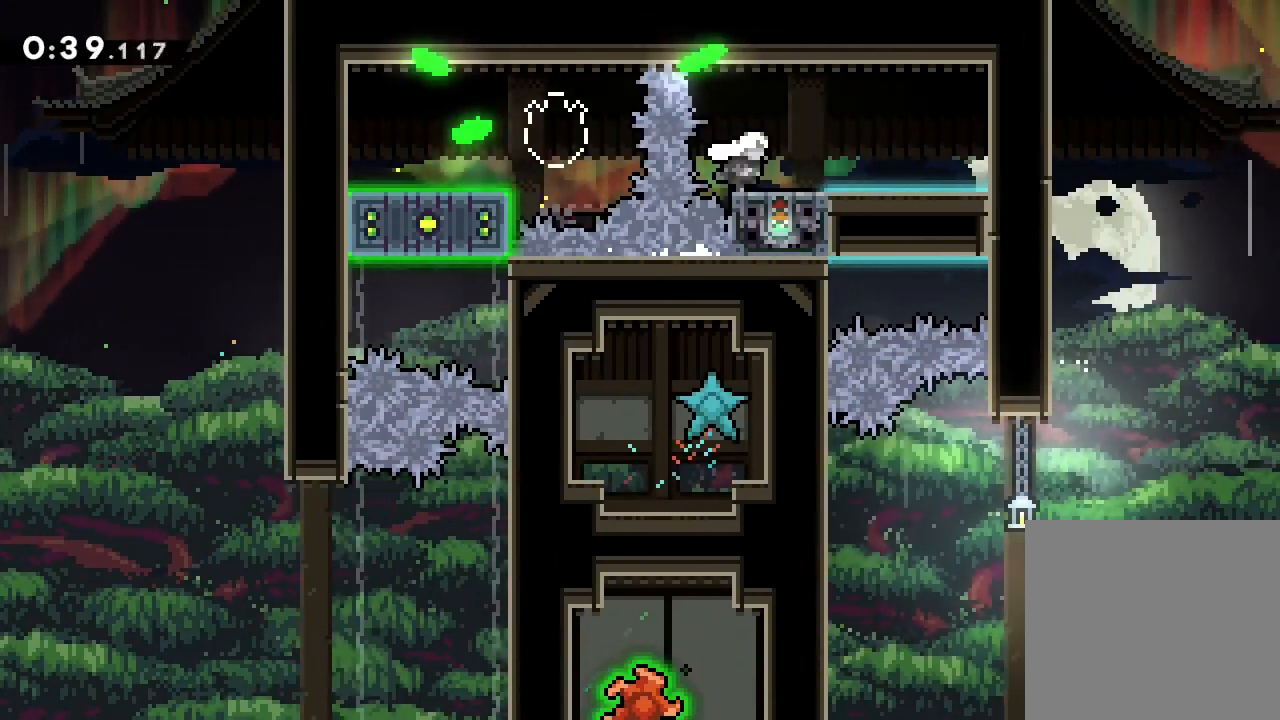
{"buttons": [], "left_stick": "center", "events": [[67, "R2", "down"], [250, "left_stick", "center"], [300, "R2", "up"]]}
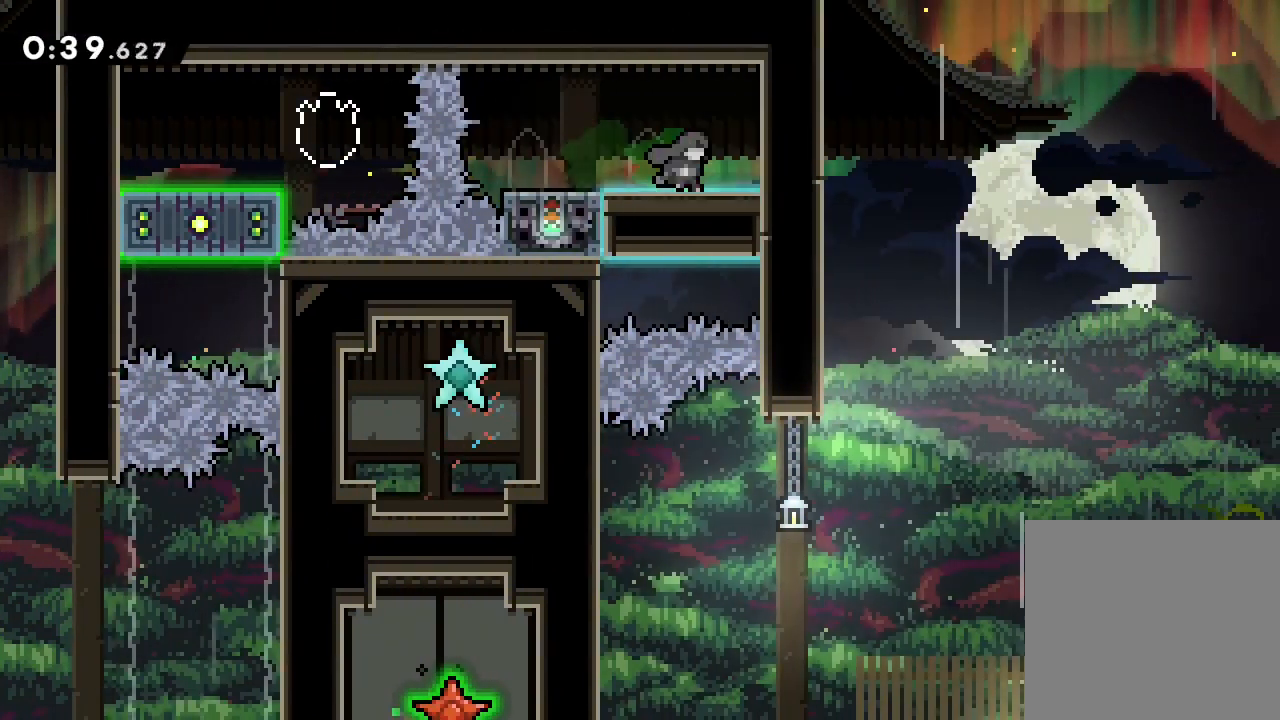
{"buttons": [], "left_stick": "center", "events": []}
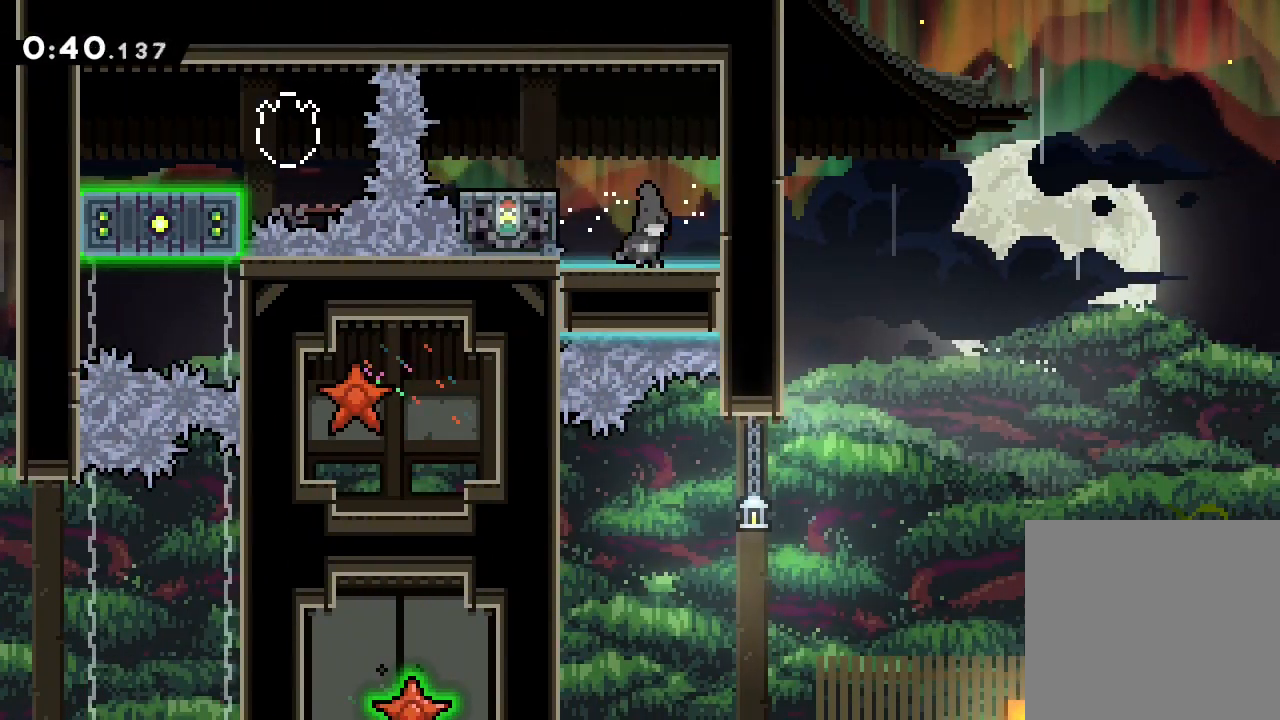
{"buttons": ["X", "L1", "R2"], "left_stick": "down", "events": [[350, "L1", "down"], [350, "left_stick", "left"], [383, "R2", "down"], [383, "X", "down"], [500, "left_stick", "down"]]}
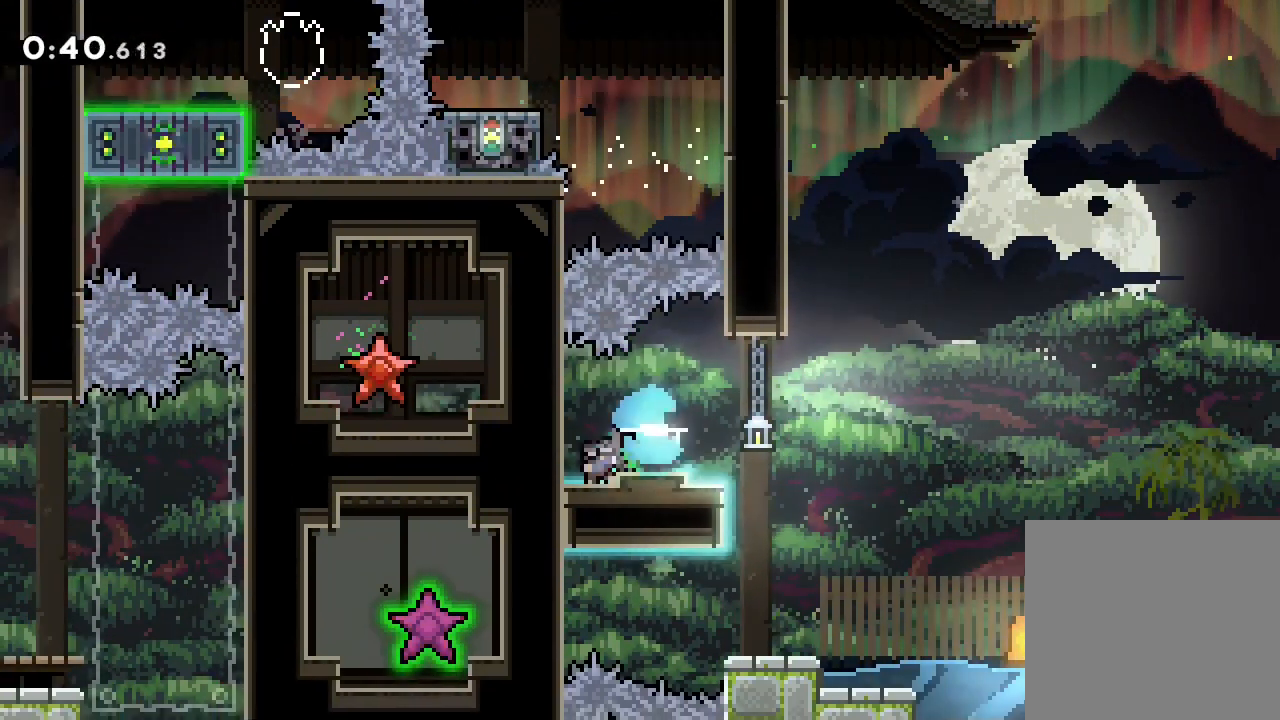
{"buttons": ["X", "L1", "R2", "L3"], "left_stick": "down-right", "events": [[33, "left_stick", "down-right"], [83, "A", "down"], [83, "X", "up"], [133, "L3", "down"], [150, "X", "down"], [167, "A", "up"], [333, "X", "up"], [450, "X", "down"]]}
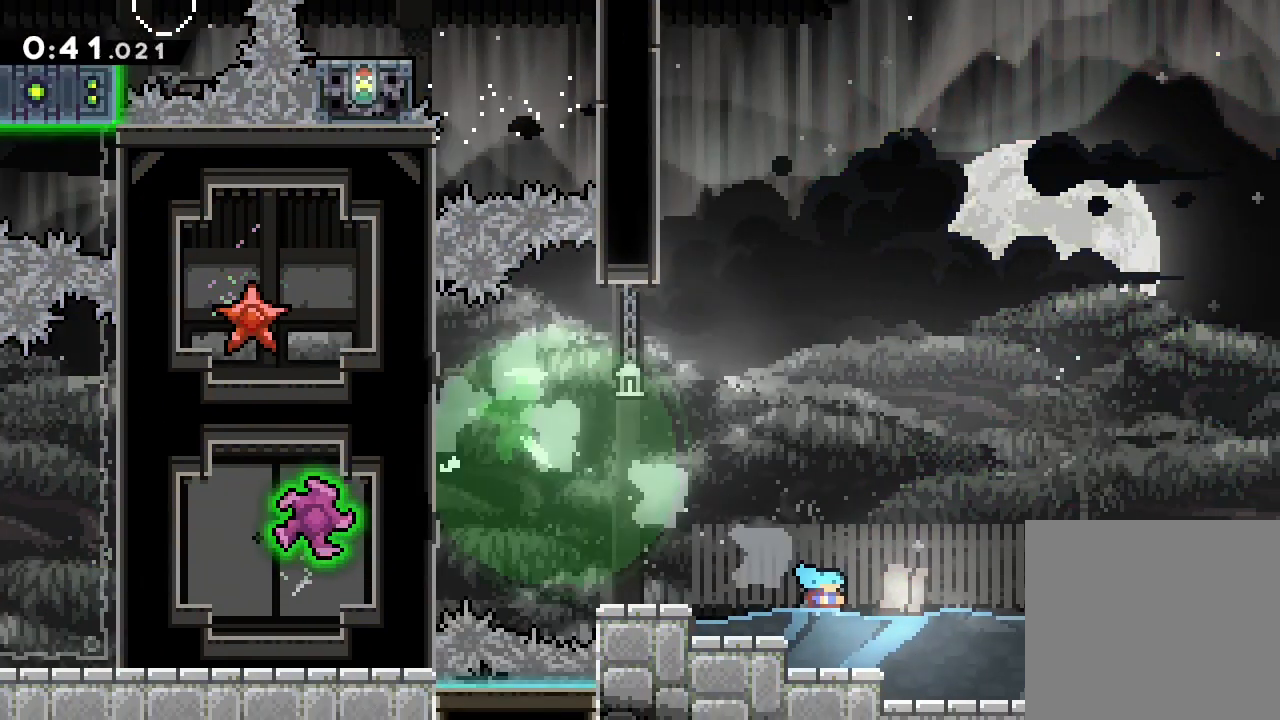
{"buttons": ["R2"], "left_stick": "down-right", "events": [[133, "X", "up"], [150, "A", "down"], [183, "X", "down"], [200, "A", "up"], [400, "A", "down"], [417, "X", "up"], [450, "A", "up"], [483, "L1", "up"], [500, "L3", "up"]]}
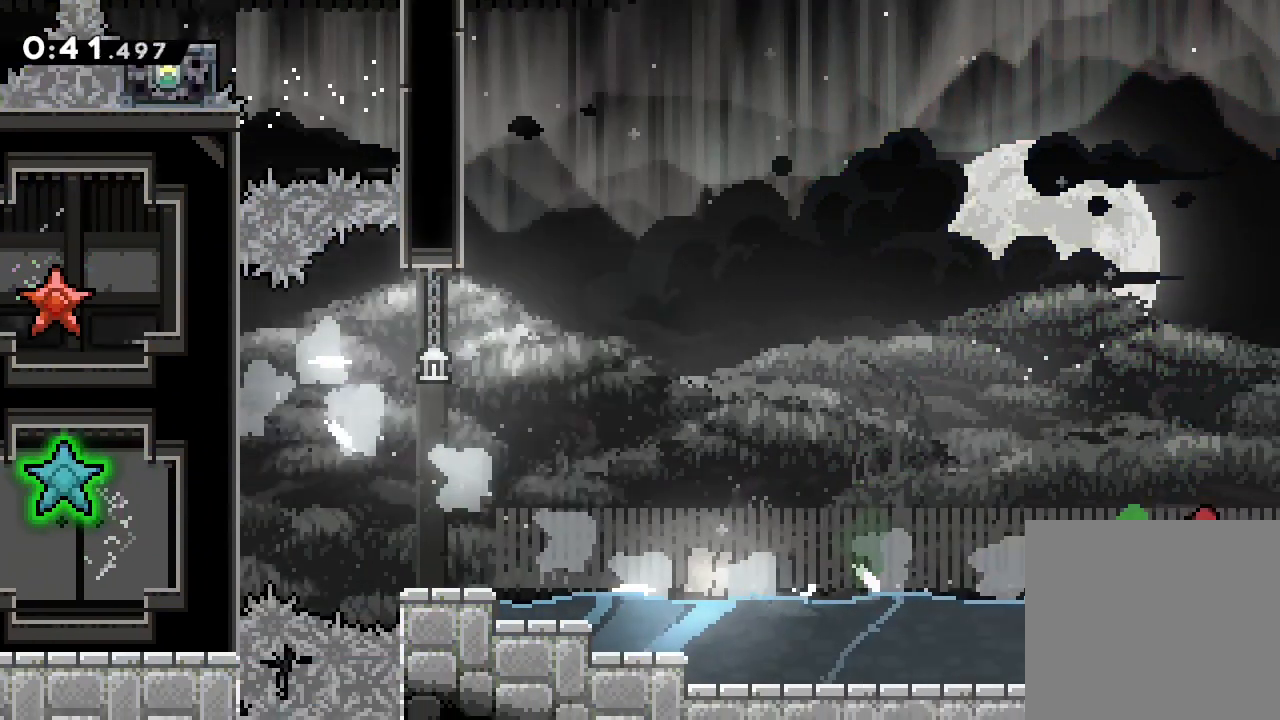
{"buttons": ["R2"], "left_stick": "down-right", "events": []}
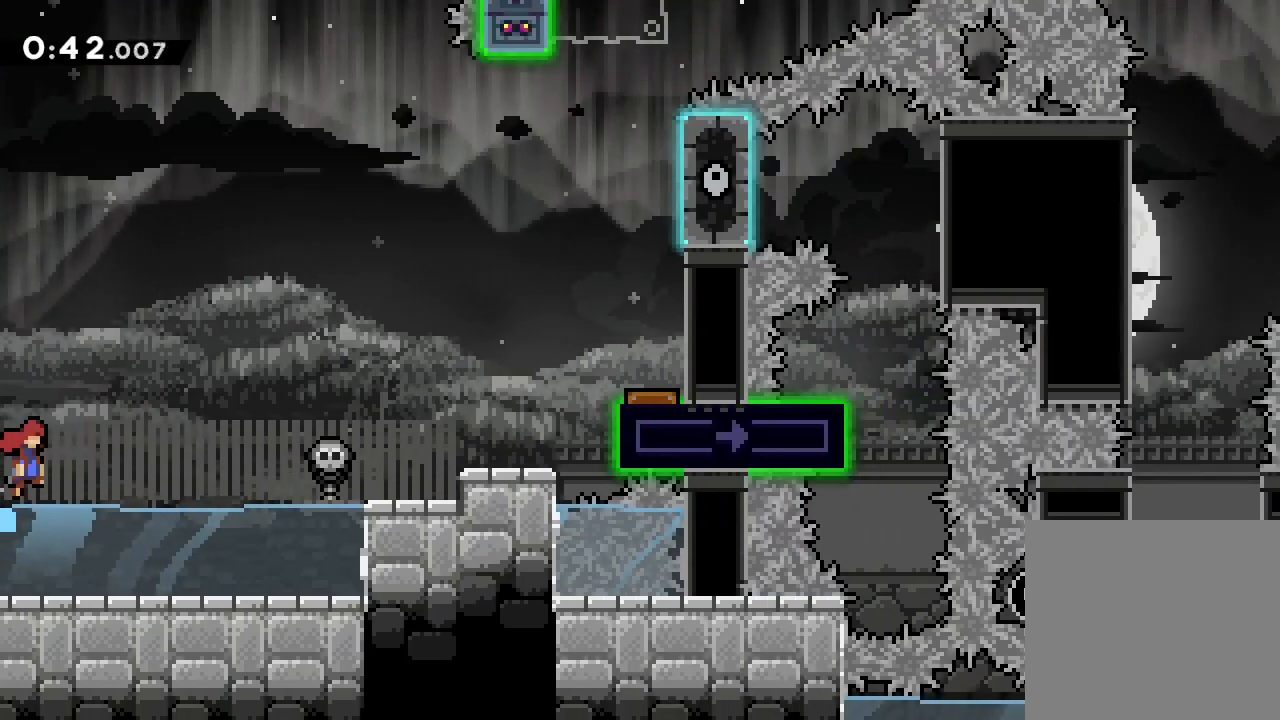
{"buttons": ["R2"], "left_stick": "center", "events": [[217, "A", "down"], [383, "A", "up"], [383, "left_stick", "center"]]}
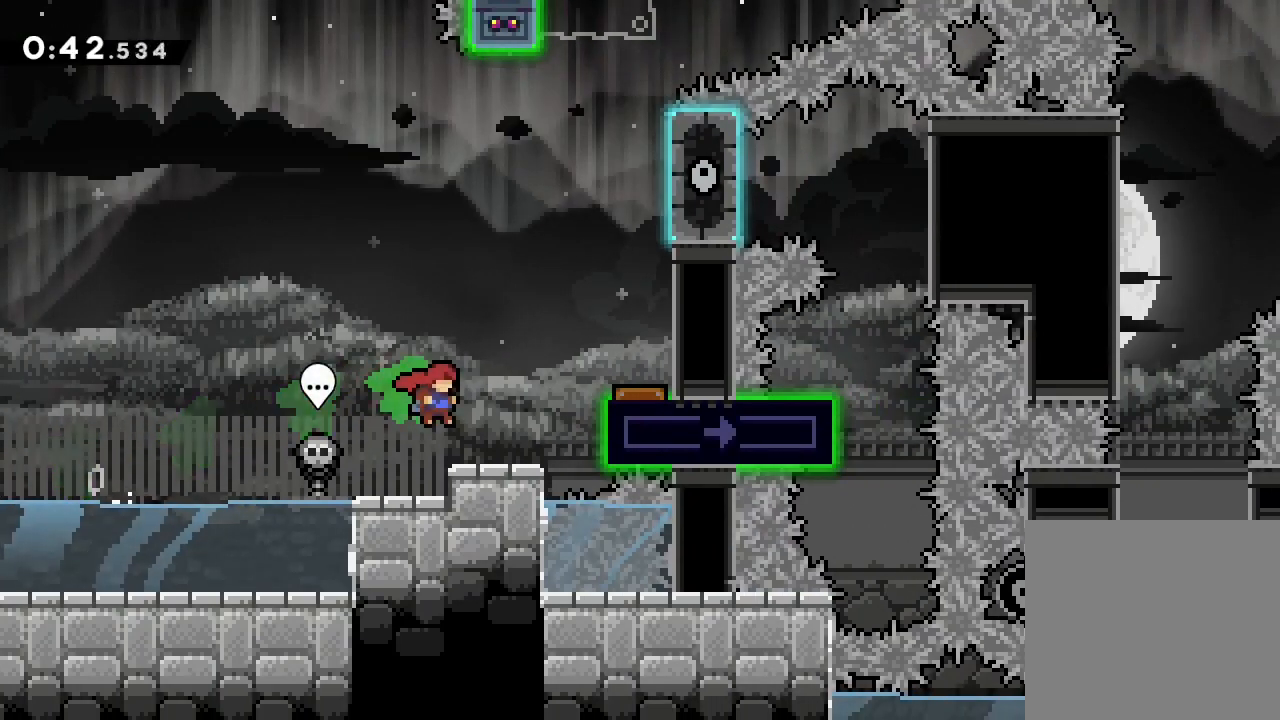
{"buttons": ["R2"], "left_stick": "right", "events": [[167, "A", "down"], [250, "left_stick", "right"], [300, "A", "up"]]}
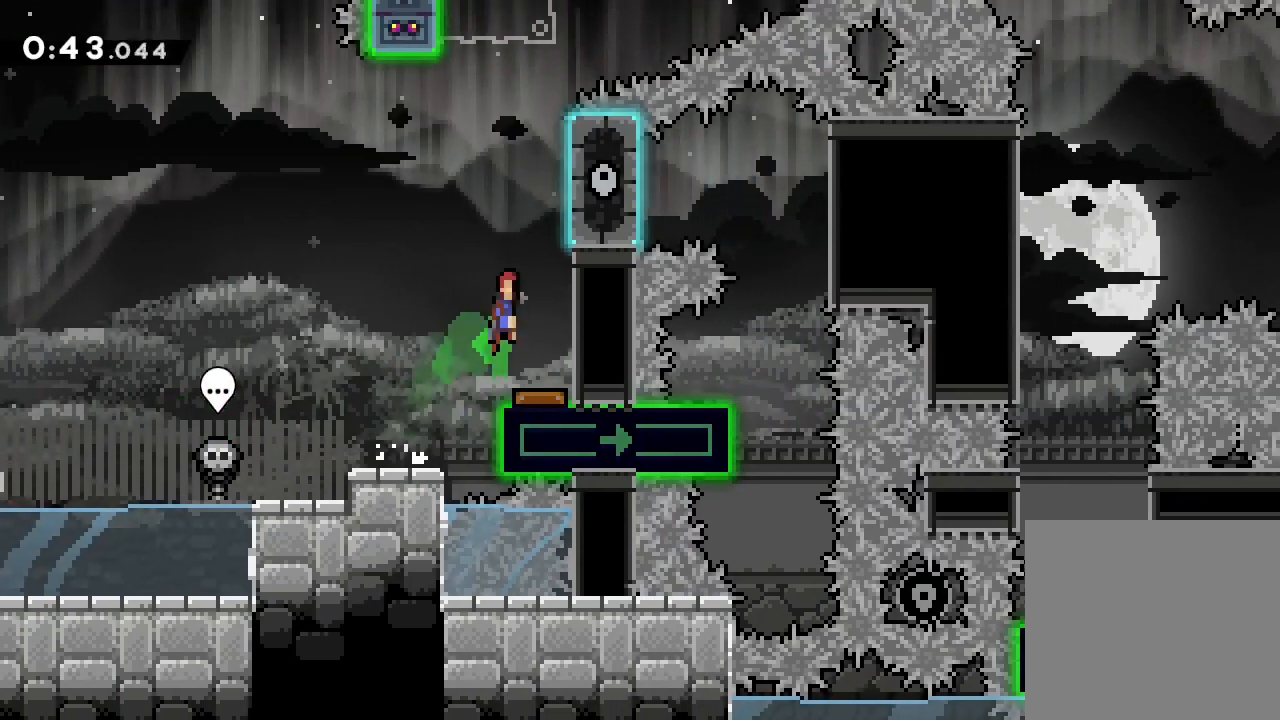
{"buttons": ["X", "R2"], "left_stick": "up-right", "events": [[267, "left_stick", "up"], [317, "X", "down"], [483, "left_stick", "up-right"]]}
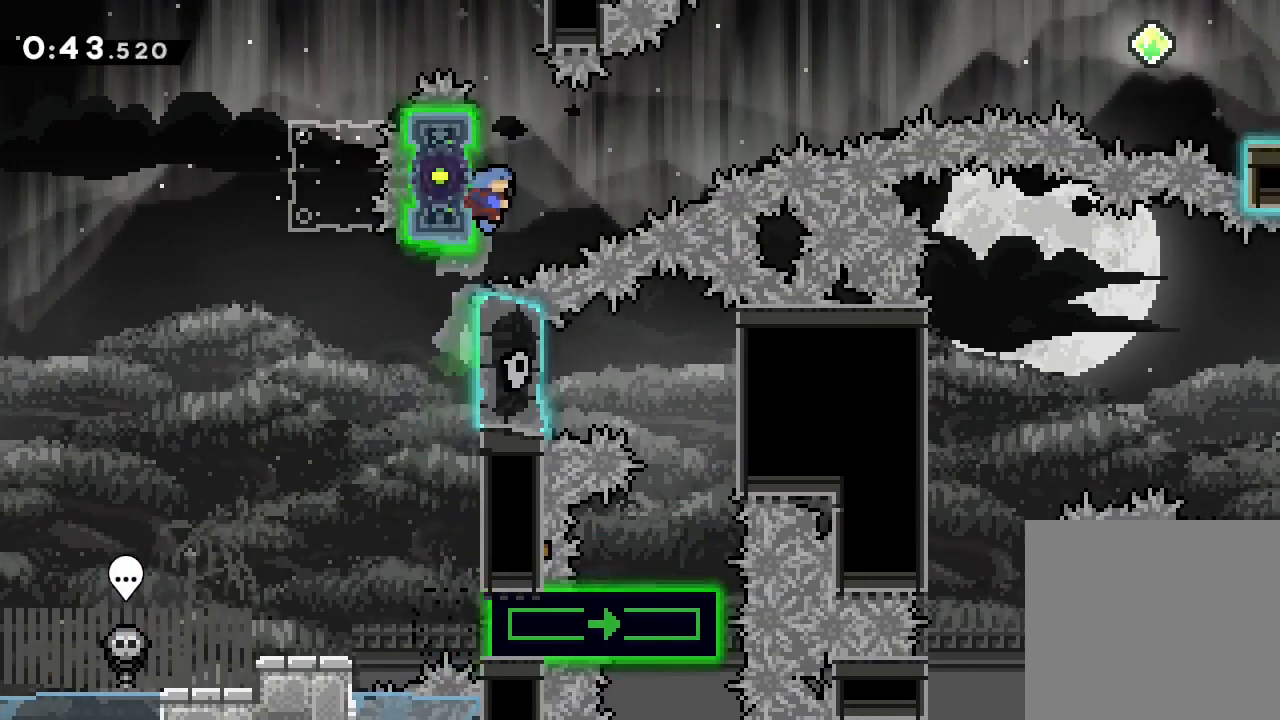
{"buttons": ["L1", "R2"], "left_stick": "right", "events": [[17, "left_stick", "right"], [33, "A", "down"], [33, "X", "up"], [300, "L1", "down"], [450, "A", "up"]]}
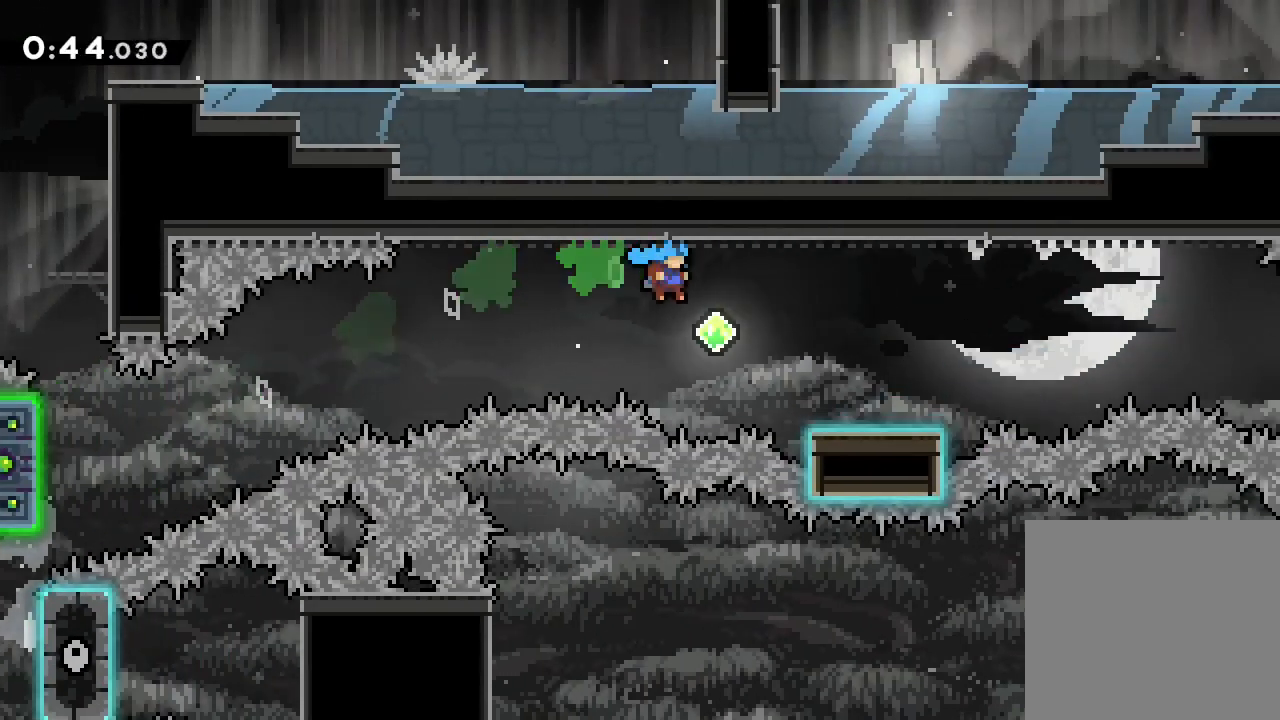
{"buttons": ["A", "L1", "R2"], "left_stick": "down-right", "events": [[50, "left_stick", "down-right"], [217, "X", "down"], [433, "A", "down"], [433, "X", "up"]]}
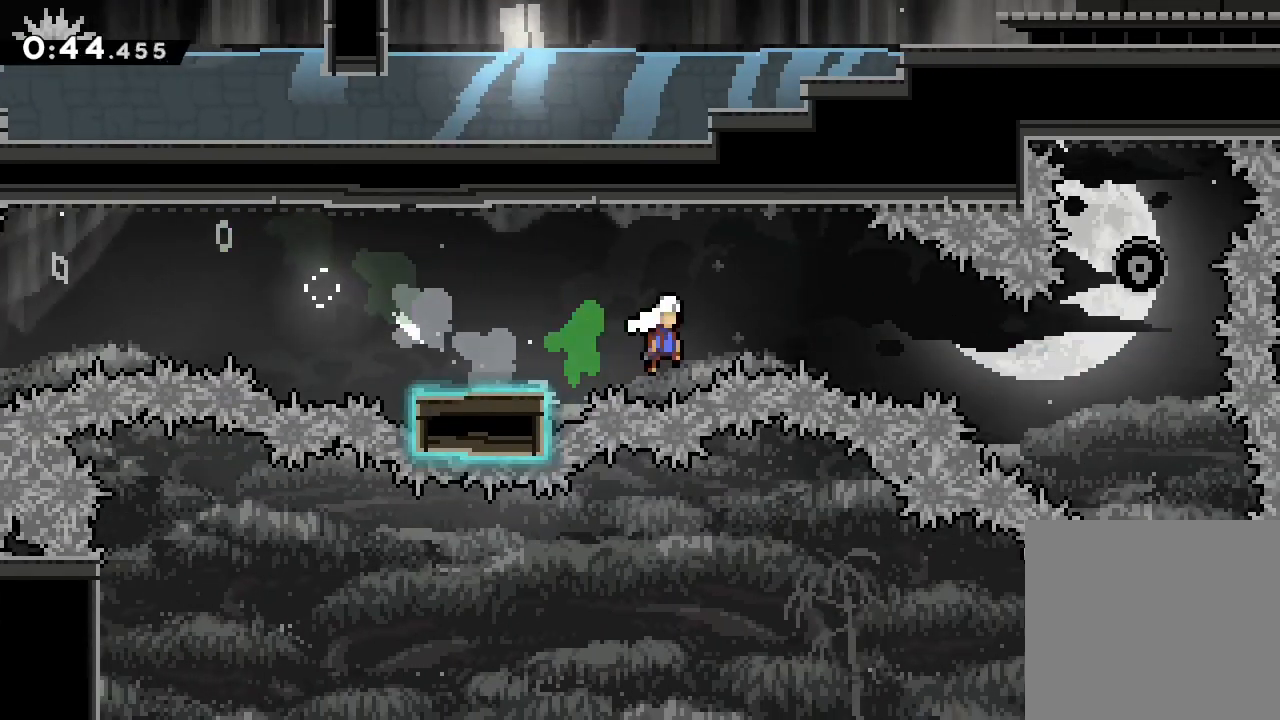
{"buttons": ["X", "L1", "R2"], "left_stick": "up", "events": [[150, "A", "up"], [317, "left_stick", "up-right"], [333, "X", "down"], [500, "left_stick", "up"]]}
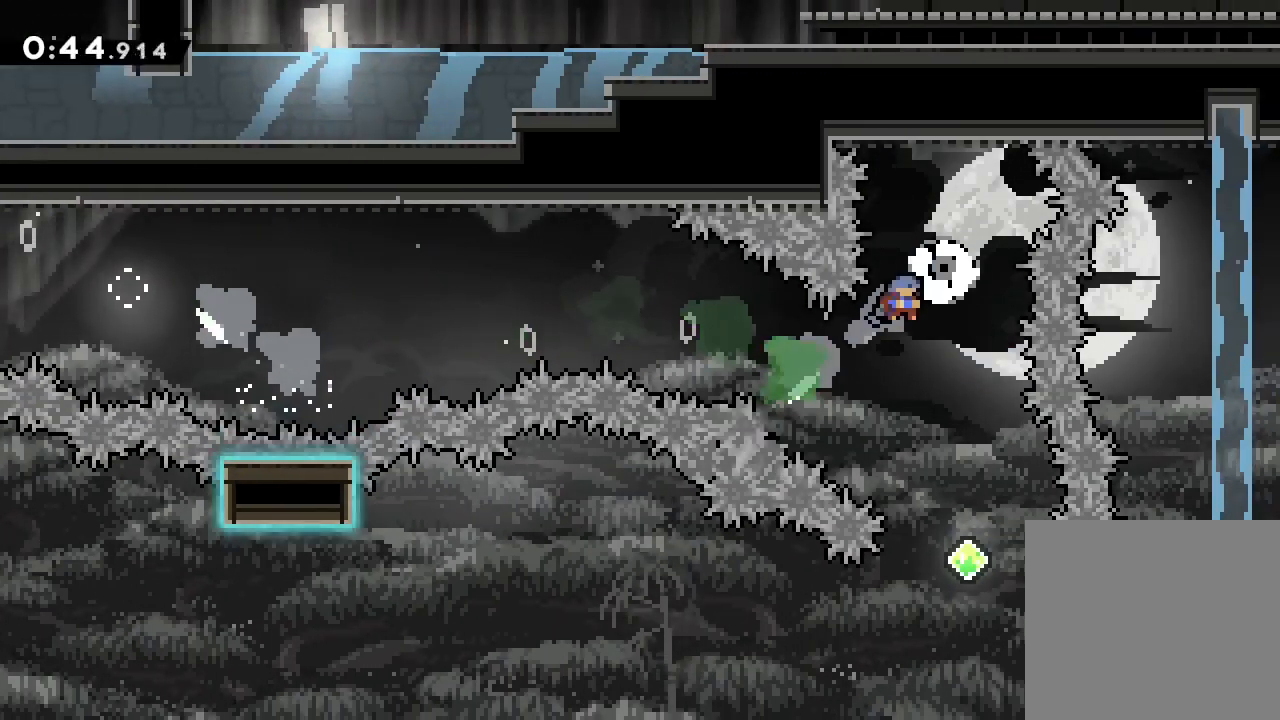
{"buttons": ["L1", "R2"], "left_stick": "center", "events": [[17, "X", "up"], [17, "left_stick", "up-left"], [67, "left_stick", "left"], [367, "left_stick", "center"]]}
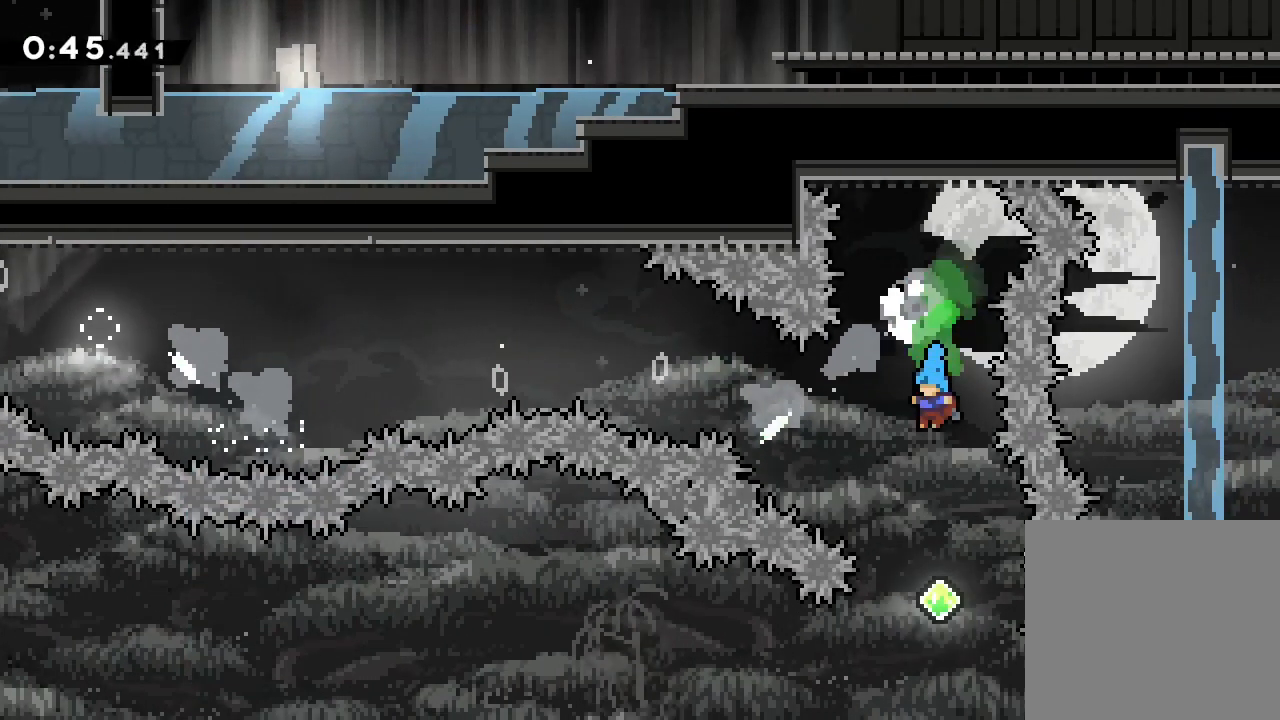
{"buttons": ["X", "L1", "R2"], "left_stick": "right", "events": [[133, "left_stick", "right"], [367, "X", "down"]]}
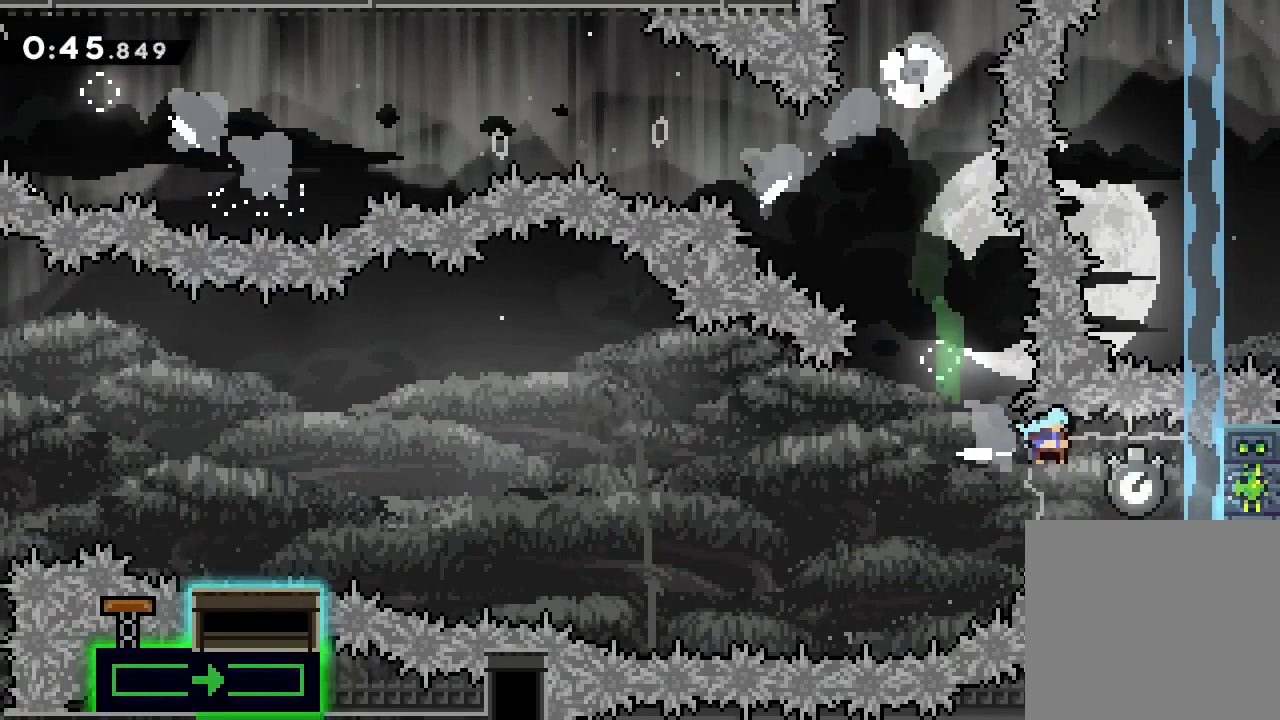
{"buttons": ["L1", "R2"], "left_stick": "center", "events": [[117, "X", "up"], [217, "left_stick", "center"]]}
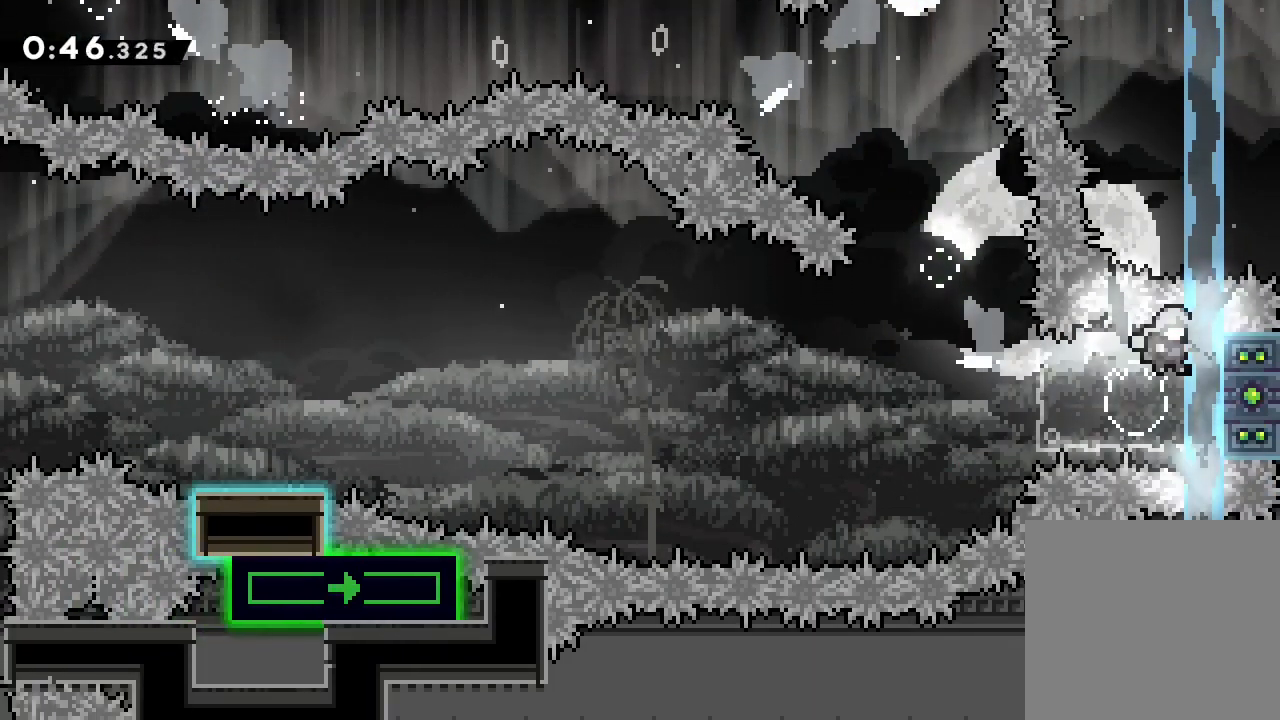
{"buttons": ["A", "L1", "L3"], "left_stick": "left", "events": [[167, "R2", "up"], [350, "left_stick", "left"], [383, "A", "down"], [417, "L3", "down"]]}
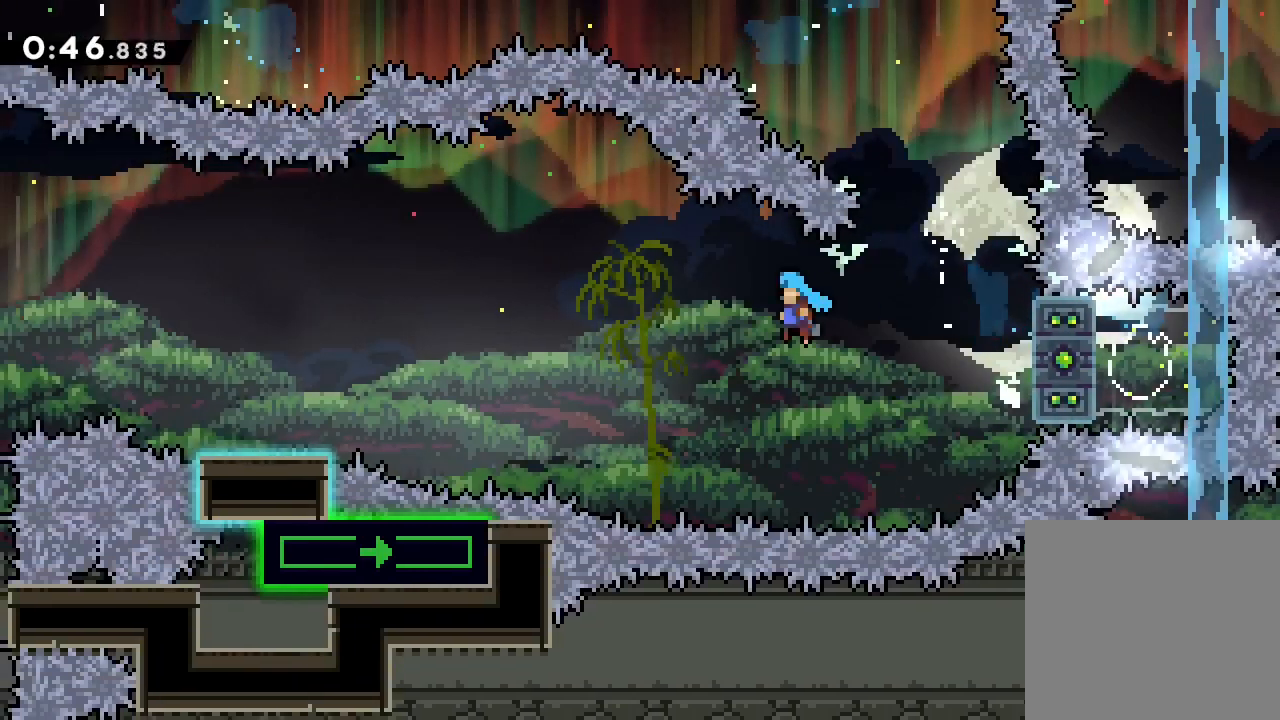
{"buttons": [], "left_stick": "left", "events": [[300, "L3", "up"], [317, "A", "up"], [333, "L1", "up"], [350, "left_stick", "center"], [500, "left_stick", "left"]]}
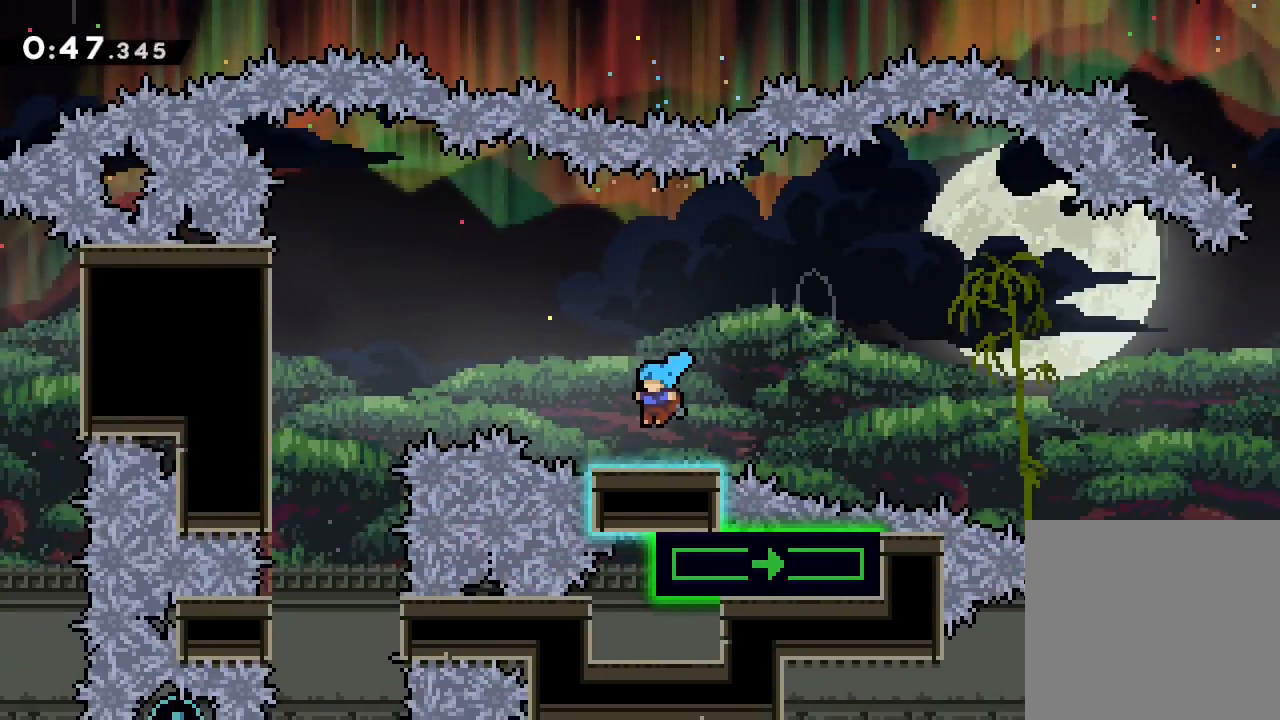
{"buttons": ["X", "L1"], "left_stick": "center", "events": [[50, "A", "down"], [300, "left_stick", "down-left"], [317, "L1", "down"], [383, "X", "down"], [417, "A", "up"], [483, "left_stick", "center"]]}
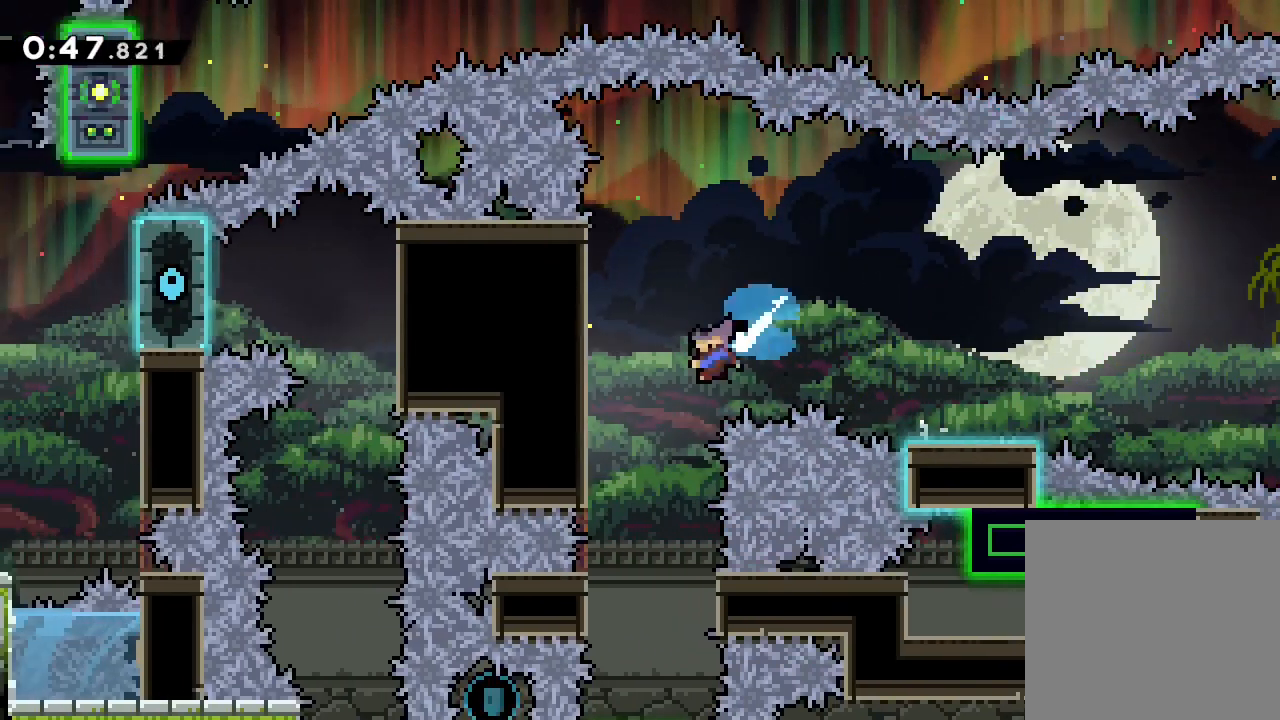
{"buttons": ["L1"], "left_stick": "center", "events": [[17, "X", "up"], [150, "left_stick", "right"], [300, "left_stick", "center"]]}
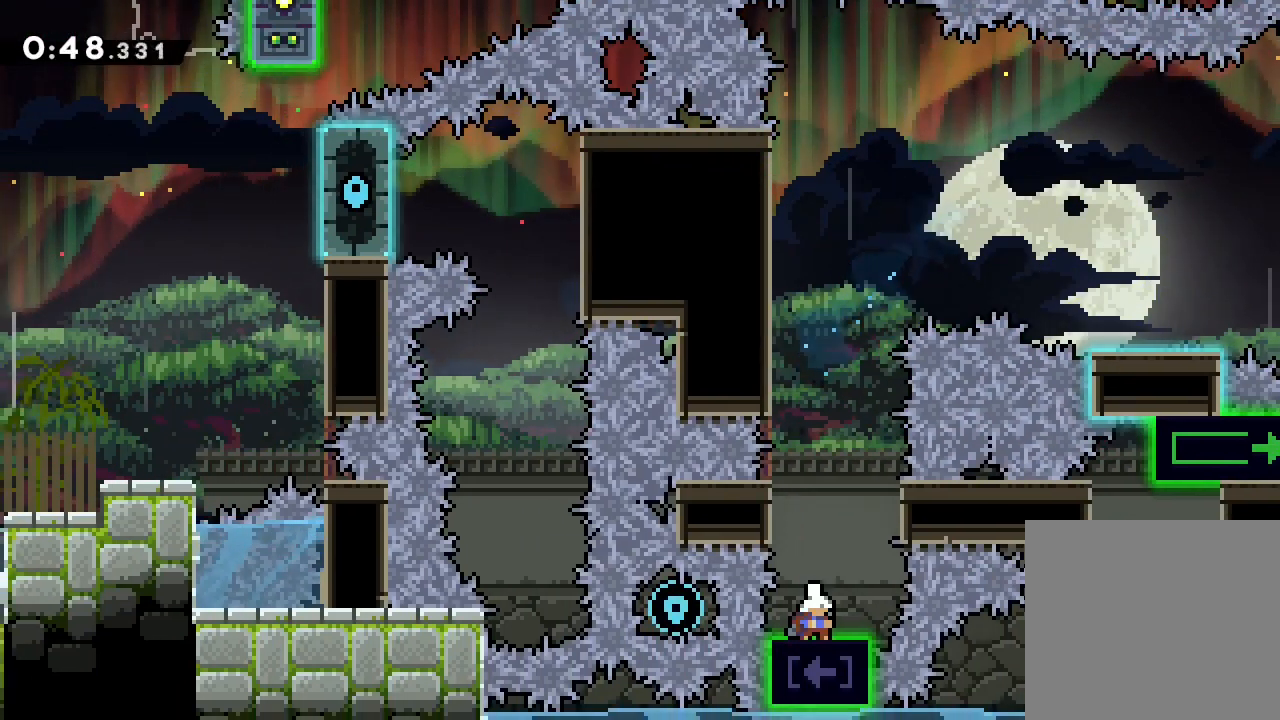
{"buttons": ["R2"], "left_stick": "center", "events": [[17, "R2", "down"], [83, "L1", "up"]]}
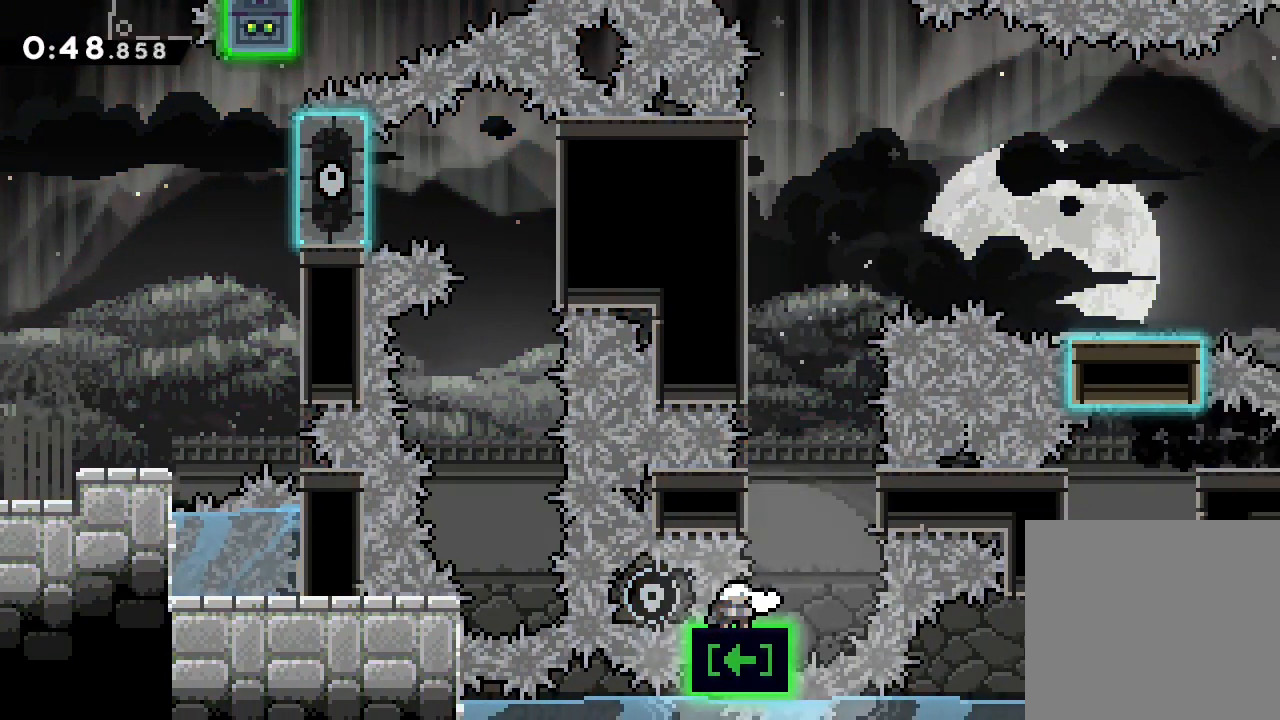
{"buttons": ["R2"], "left_stick": "center", "events": []}
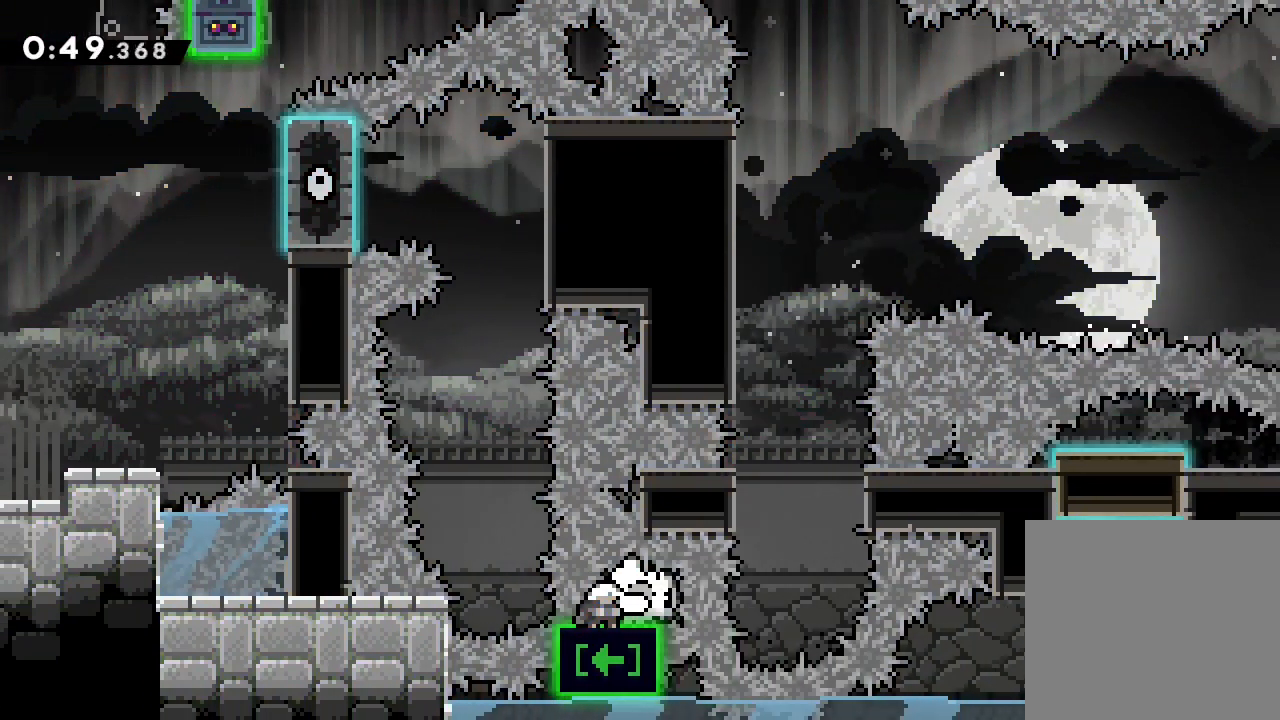
{"buttons": ["A"], "left_stick": "center", "events": [[383, "R2", "up"], [483, "A", "down"]]}
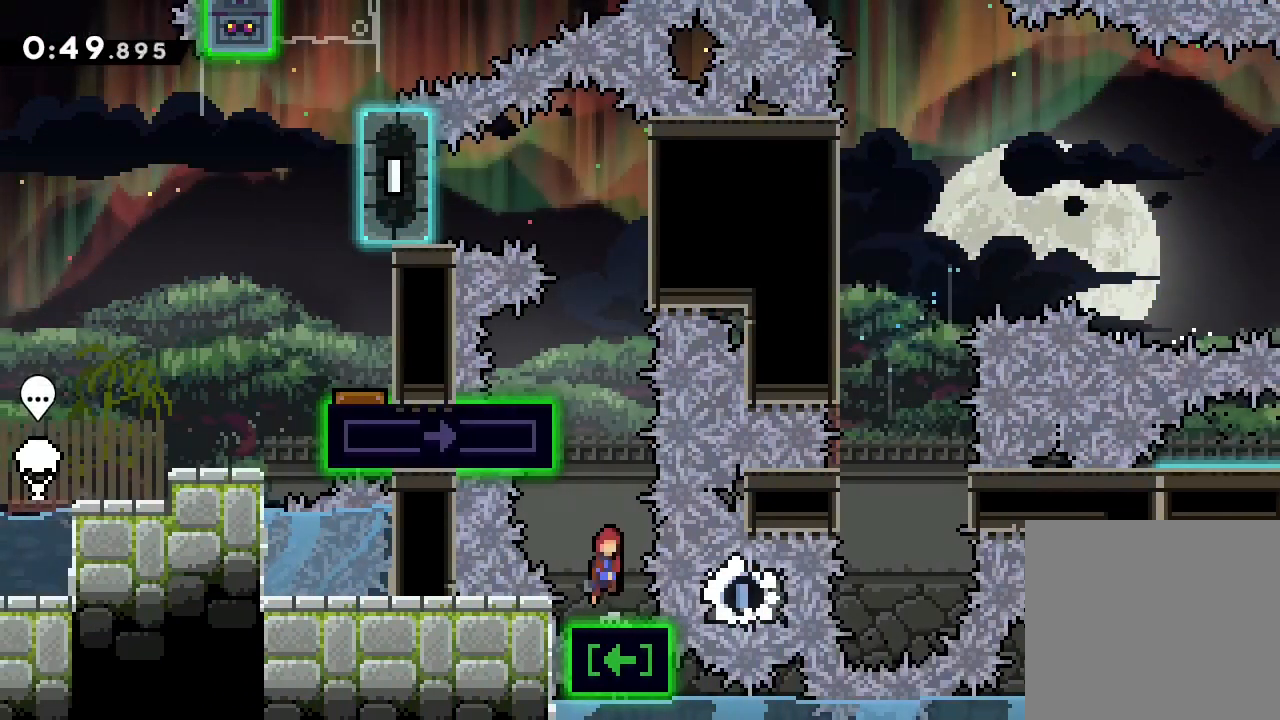
{"buttons": [], "left_stick": "up-right", "events": [[183, "left_stick", "up"], [250, "X", "down"], [283, "A", "up"], [433, "left_stick", "up-right"], [483, "X", "up"]]}
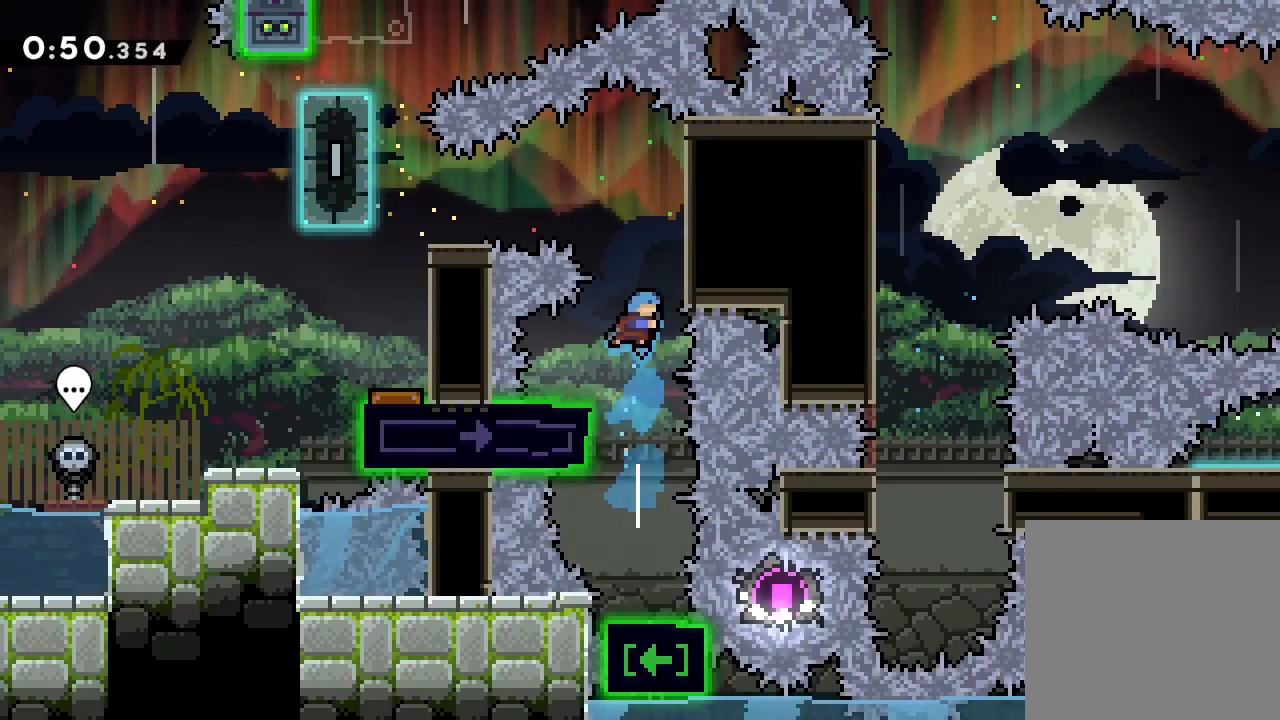
{"buttons": ["A"], "left_stick": "left", "events": [[117, "left_stick", "center"], [150, "A", "down"], [267, "left_stick", "left"]]}
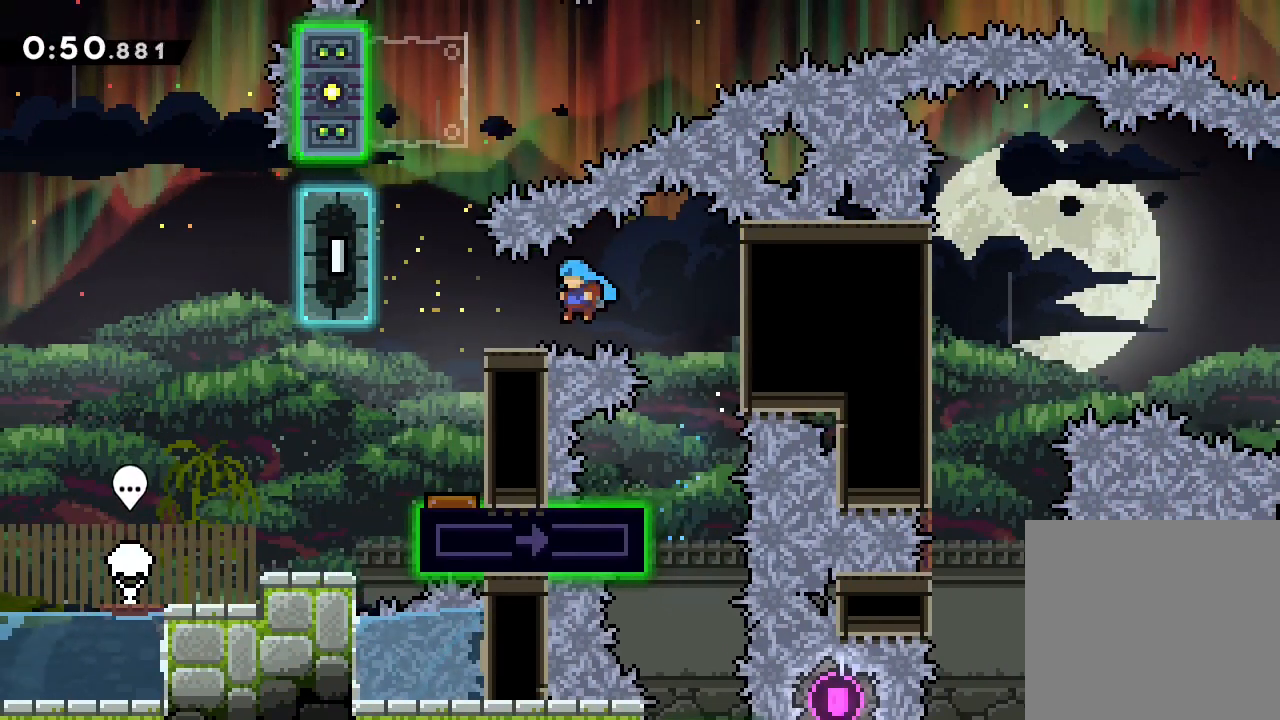
{"buttons": ["A"], "left_stick": "up", "events": [[83, "A", "up"], [267, "A", "down"], [500, "left_stick", "up"]]}
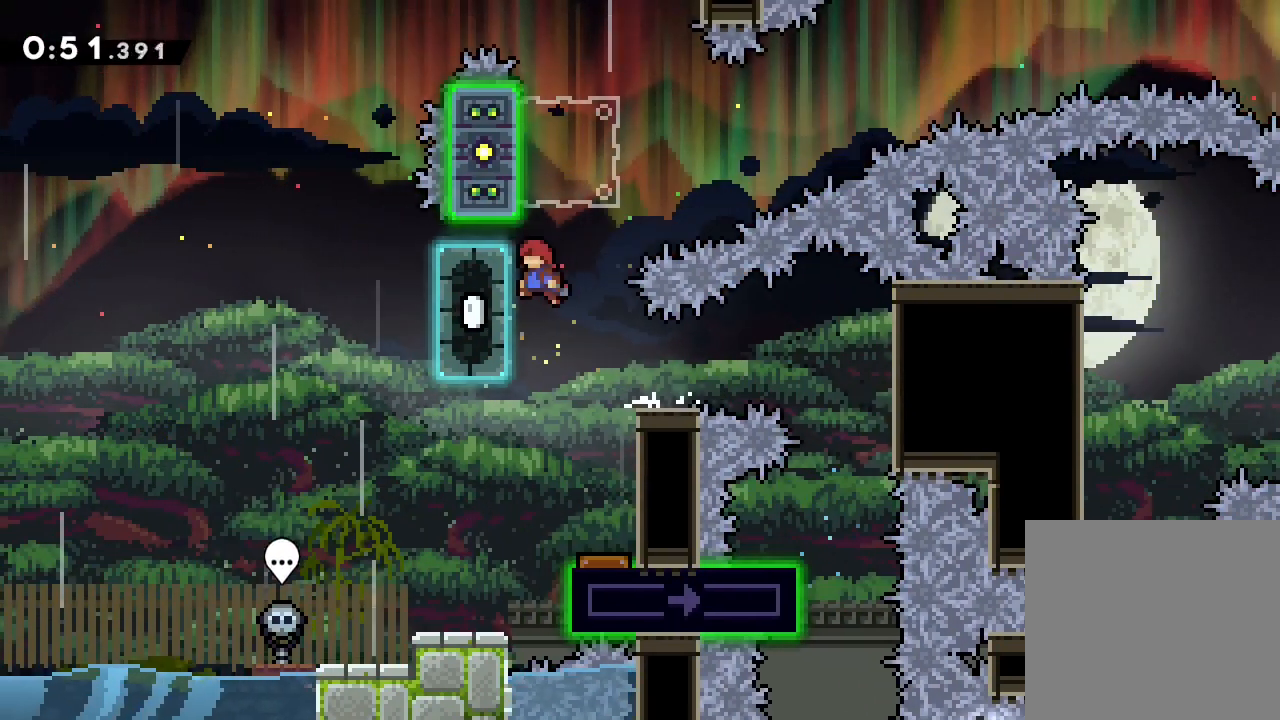
{"buttons": [], "left_stick": "right", "events": [[17, "X", "down"], [33, "A", "up"], [200, "left_stick", "center"], [233, "A", "down"], [250, "X", "up"], [467, "left_stick", "right"], [483, "A", "up"]]}
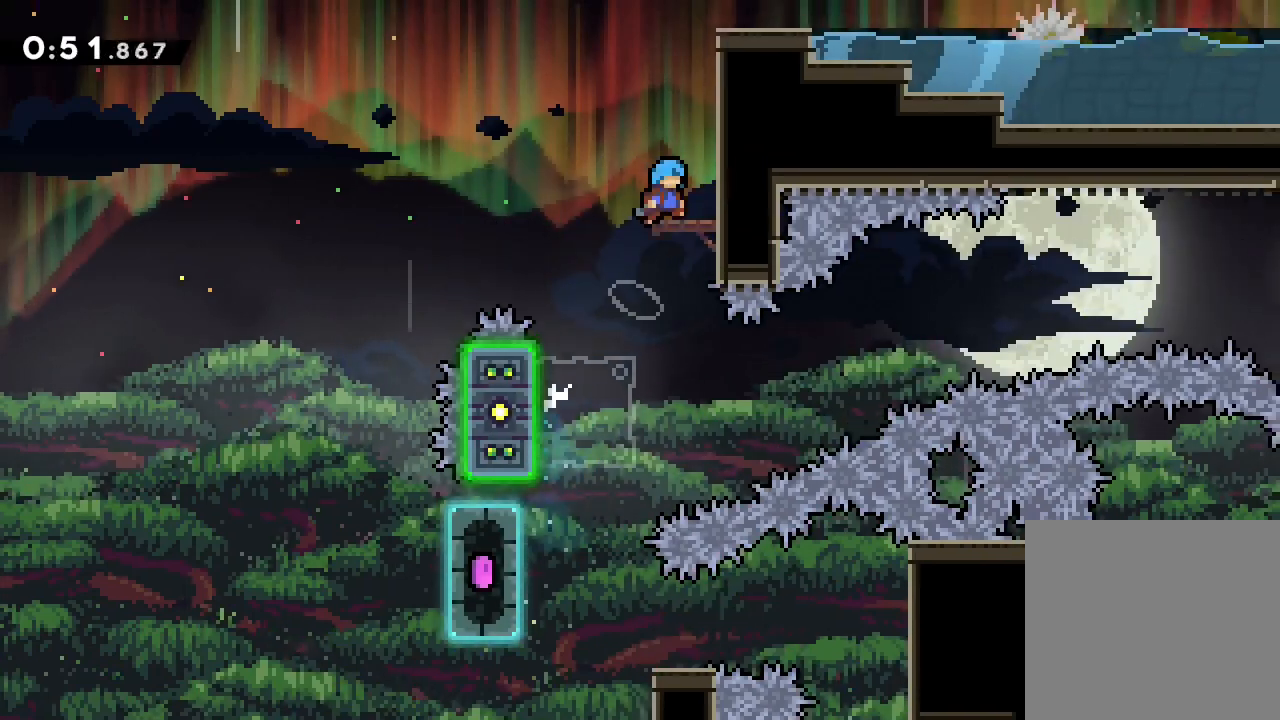
{"buttons": ["L1"], "left_stick": "right", "events": [[117, "left_stick", "center"], [250, "X", "down"], [250, "left_stick", "up"], [417, "X", "up"], [450, "left_stick", "right"], [467, "L1", "down"]]}
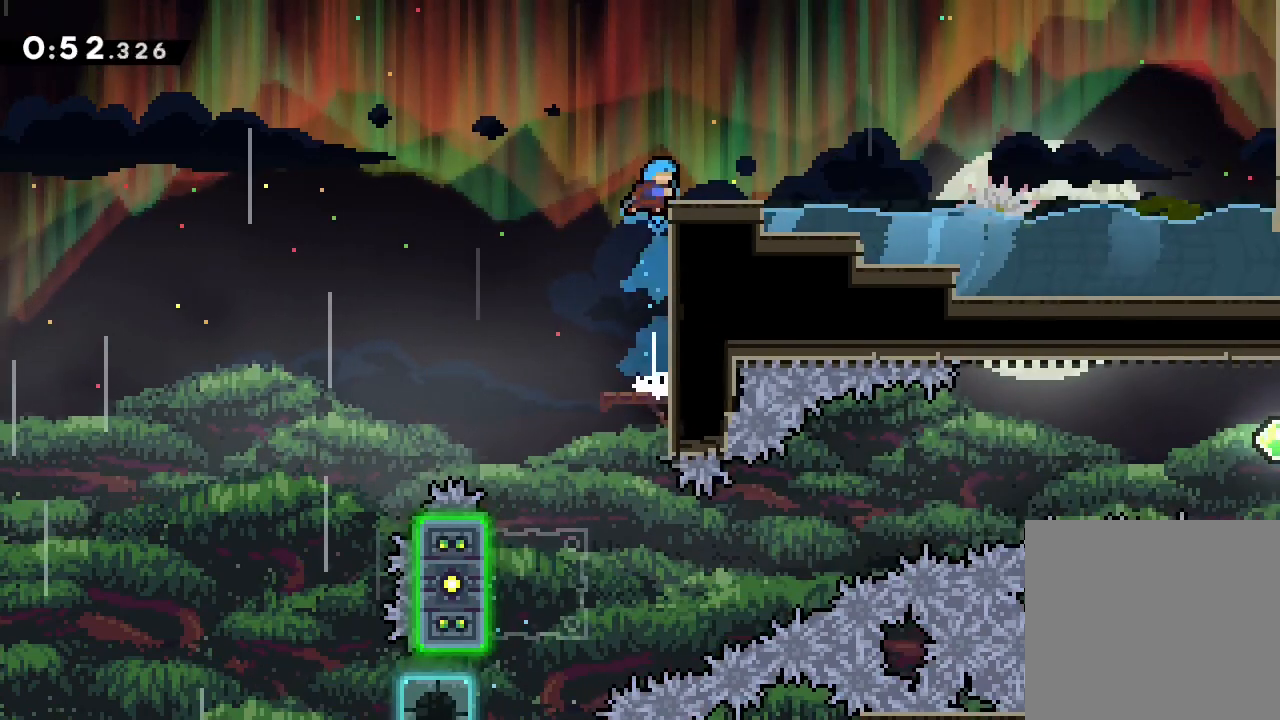
{"buttons": ["L1"], "left_stick": "down-right", "events": [[67, "L2", "down"], [117, "L2", "up"], [250, "X", "down"], [300, "A", "down"], [317, "left_stick", "down-right"], [333, "X", "up"], [367, "A", "up"]]}